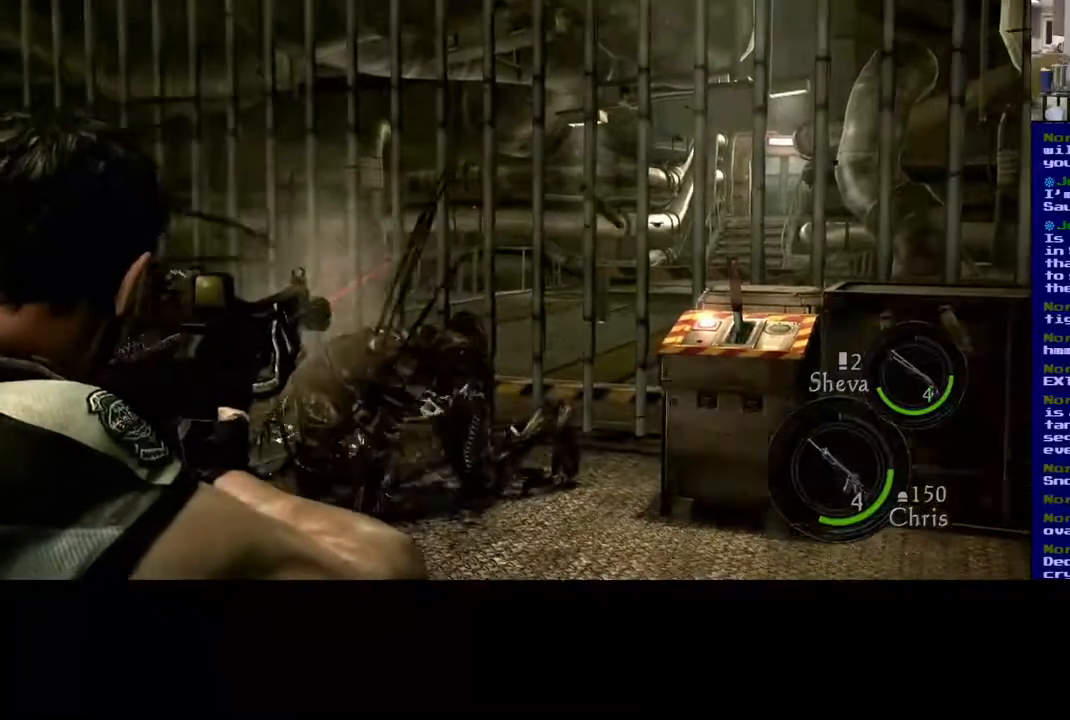
Gameplay with a controller (Xbox layout); each line is a JSON object with the inputs held at the frame after it. "events" lists button and stick changes between this image and that frame as [ms after this image, input, new state], when the widget could be followed in between. Not read: L2 R3.
{"buttons": [], "left_stick": "center", "right_stick": "down", "events": [[150, "right_stick", "center"], [483, "right_stick", "down"]]}
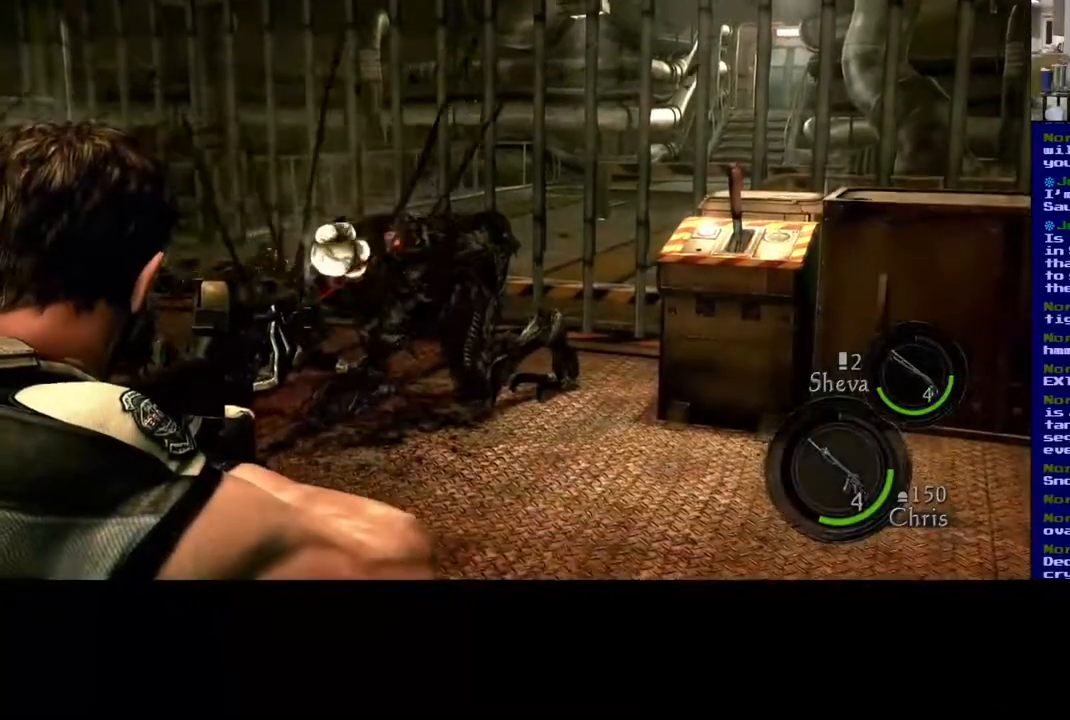
{"buttons": ["R2"], "left_stick": "center", "right_stick": "up-left", "events": [[133, "right_stick", "center"], [367, "right_stick", "up-left"], [483, "R2", "down"]]}
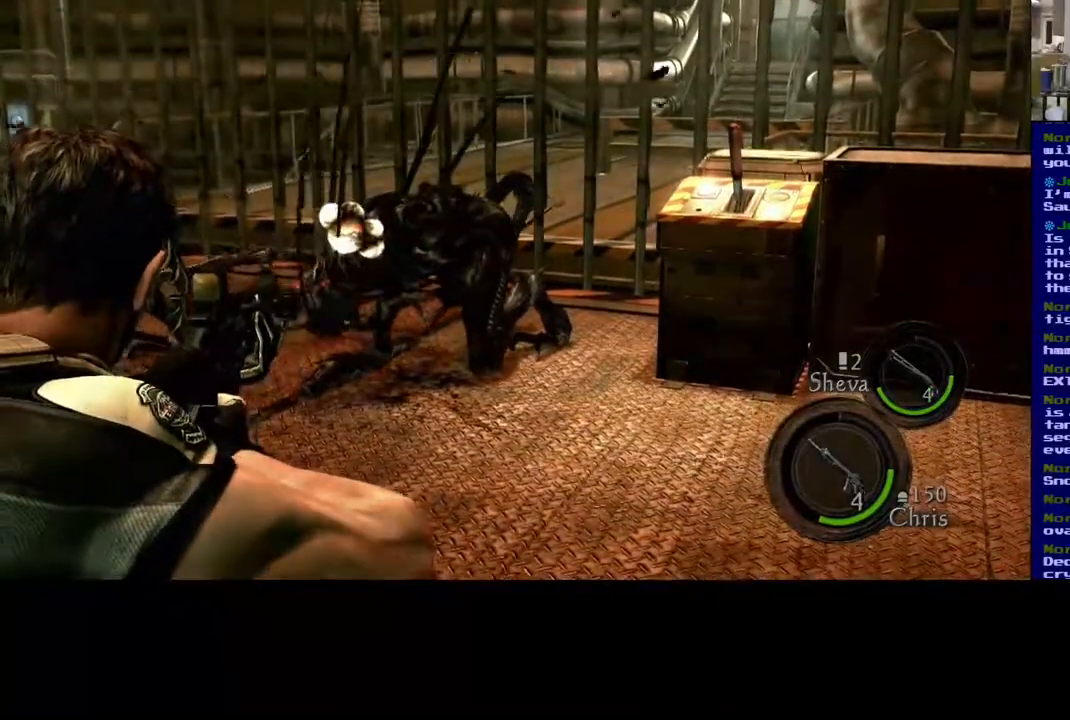
{"buttons": [], "left_stick": "center", "right_stick": "center", "events": [[100, "right_stick", "up-right"], [233, "right_stick", "down"], [350, "right_stick", "down-right"], [500, "R2", "up"], [500, "right_stick", "center"]]}
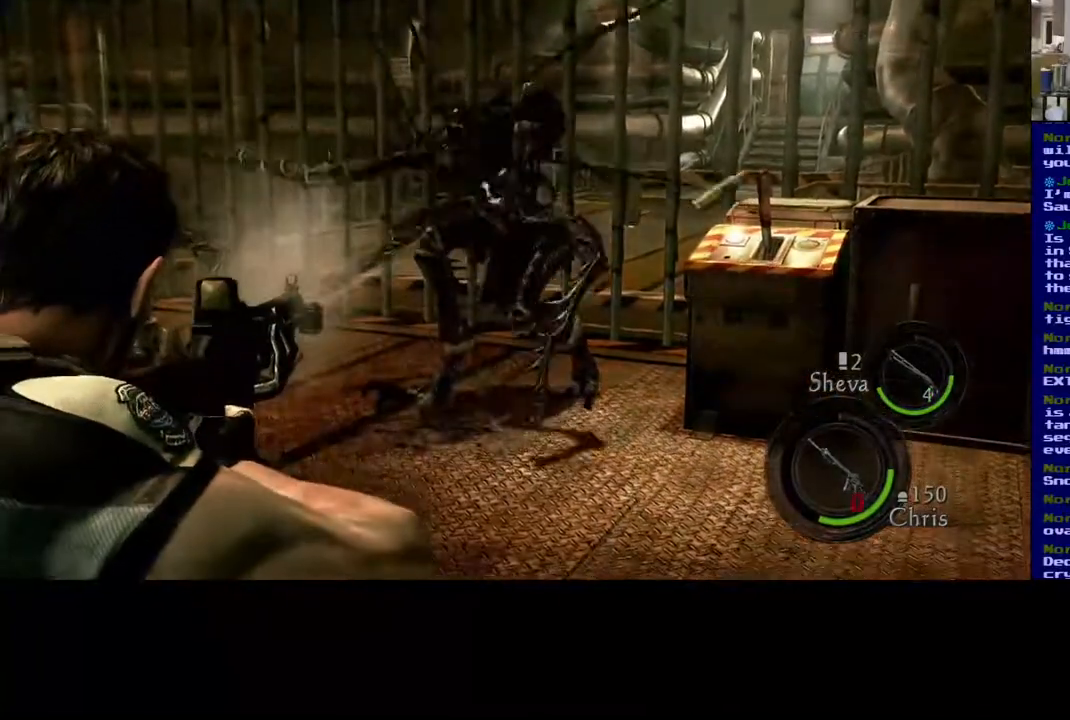
{"buttons": [], "left_stick": "center", "right_stick": "center", "events": []}
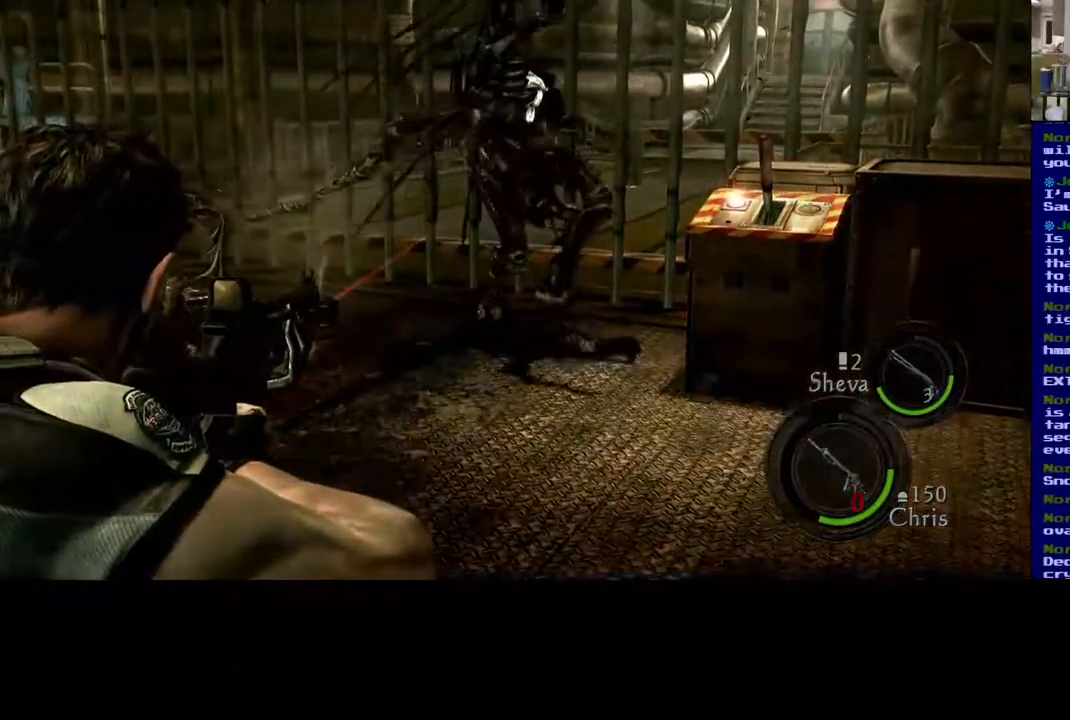
{"buttons": [], "left_stick": "center", "right_stick": "center", "events": [[50, "R2", "down"], [117, "right_stick", "up"], [267, "R2", "up"], [267, "right_stick", "center"]]}
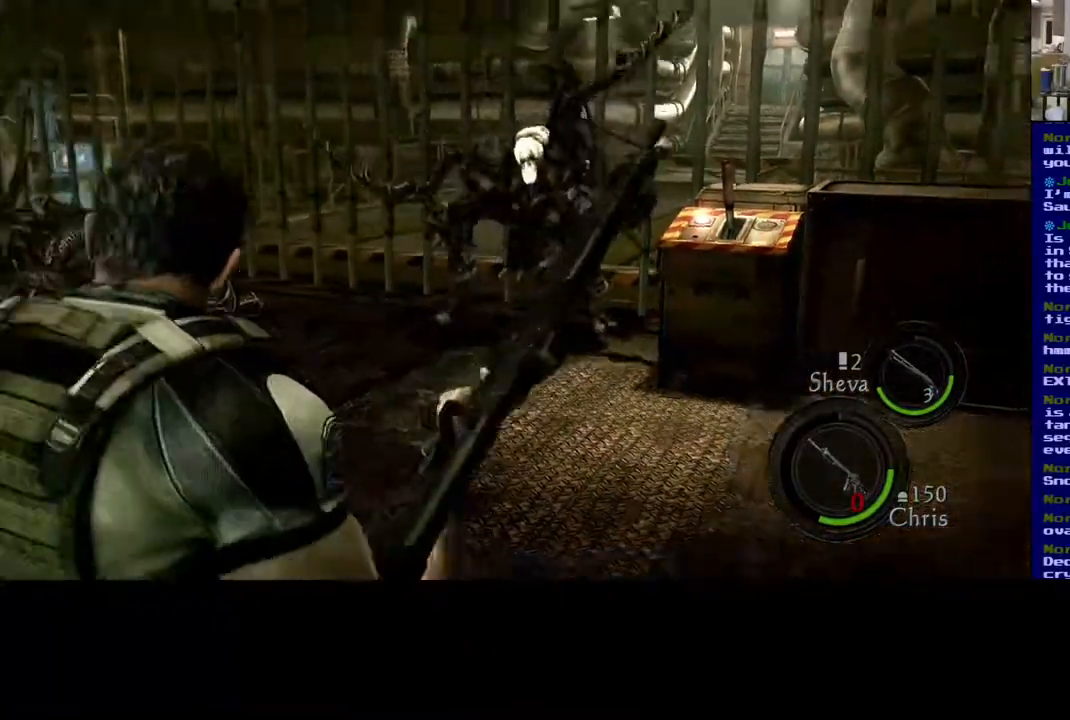
{"buttons": [], "left_stick": "center", "right_stick": "center", "events": []}
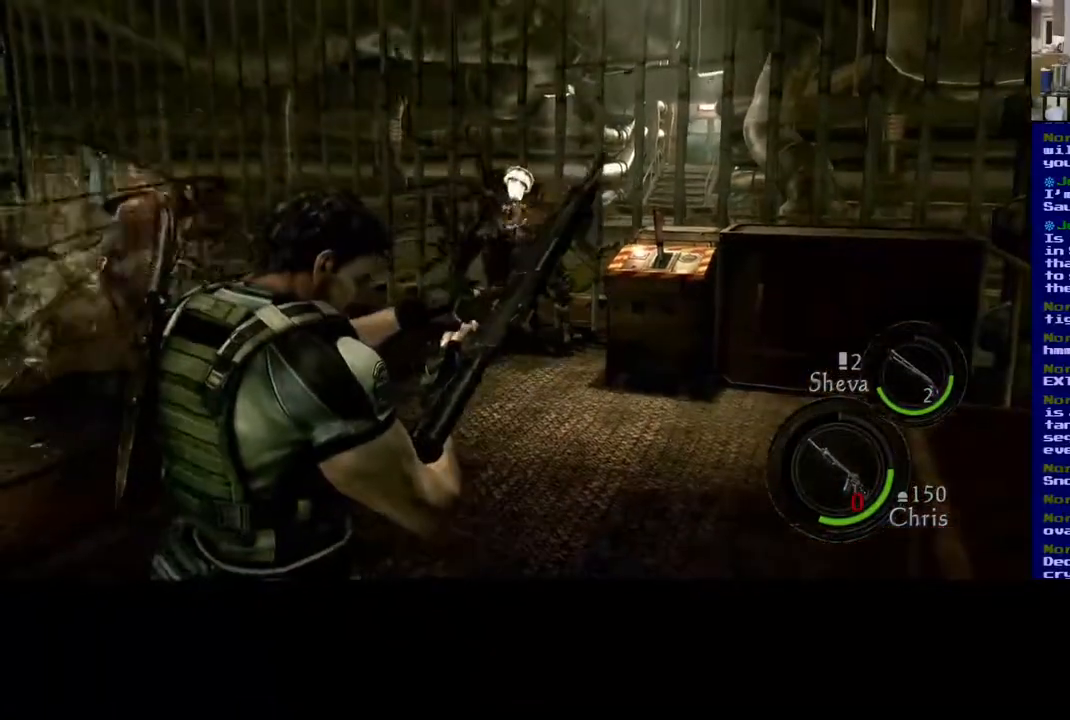
{"buttons": [], "left_stick": "up-right", "right_stick": "left", "events": [[267, "left_stick", "up-right"], [267, "right_stick", "left"]]}
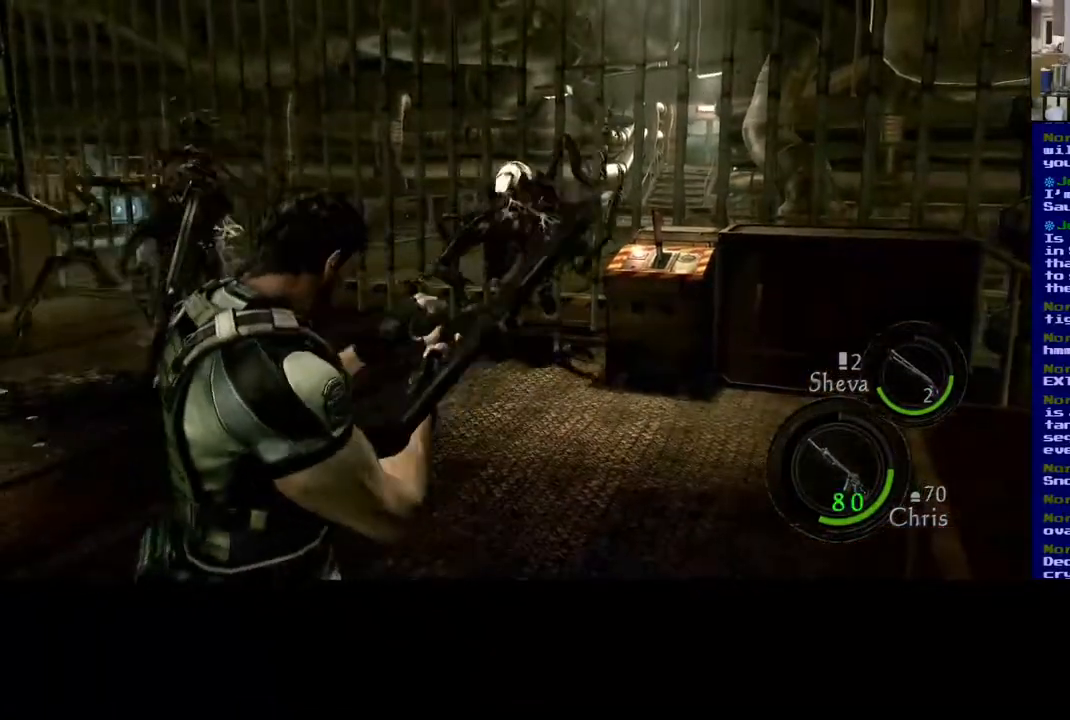
{"buttons": [], "left_stick": "up", "right_stick": "left", "events": [[150, "right_stick", "center"], [233, "left_stick", "up-left"], [400, "right_stick", "left"], [500, "left_stick", "up"]]}
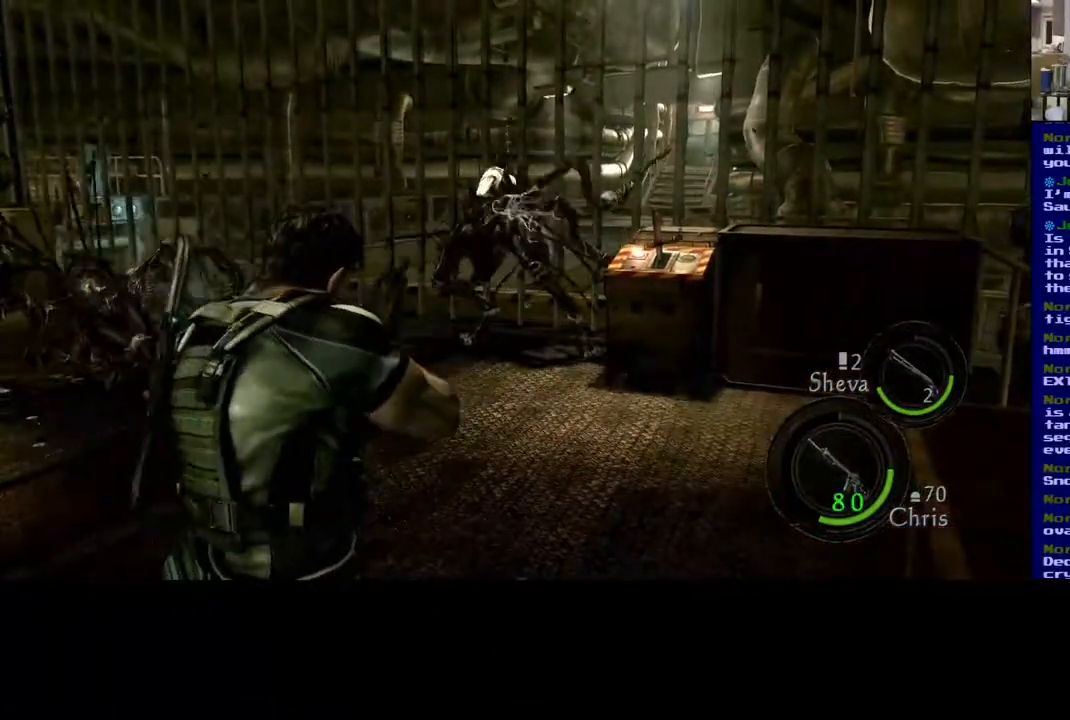
{"buttons": [], "left_stick": "center", "right_stick": "up-right", "events": [[150, "left_stick", "up-right"], [200, "right_stick", "right"], [317, "right_stick", "up-right"], [333, "left_stick", "center"]]}
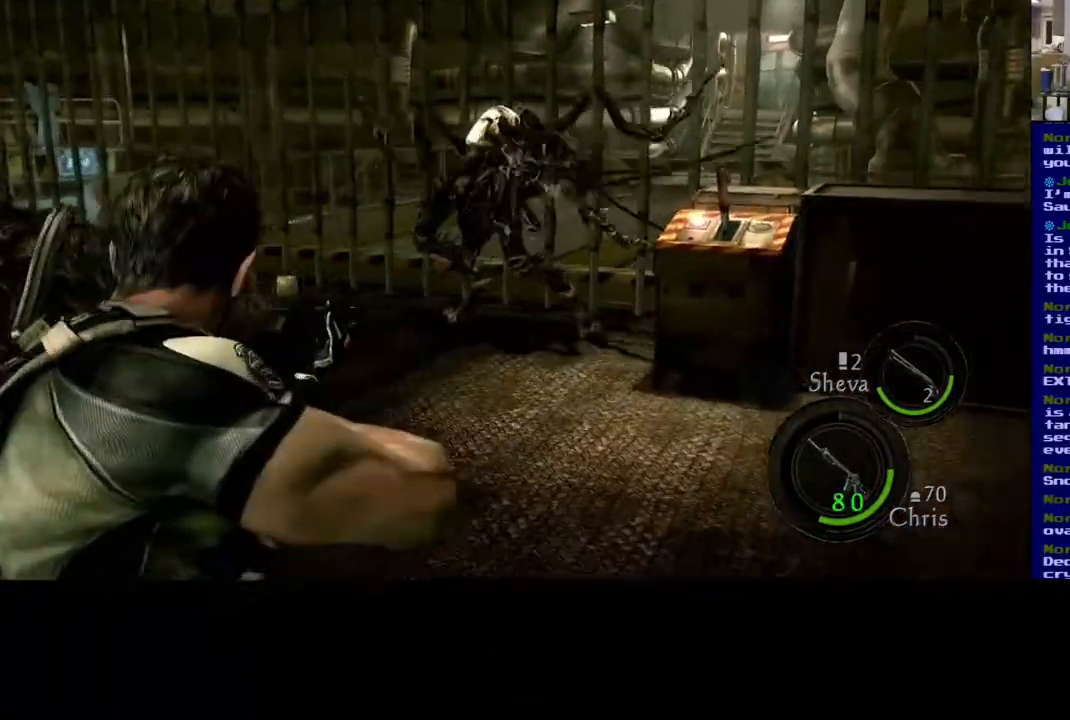
{"buttons": [], "left_stick": "center", "right_stick": "center"}